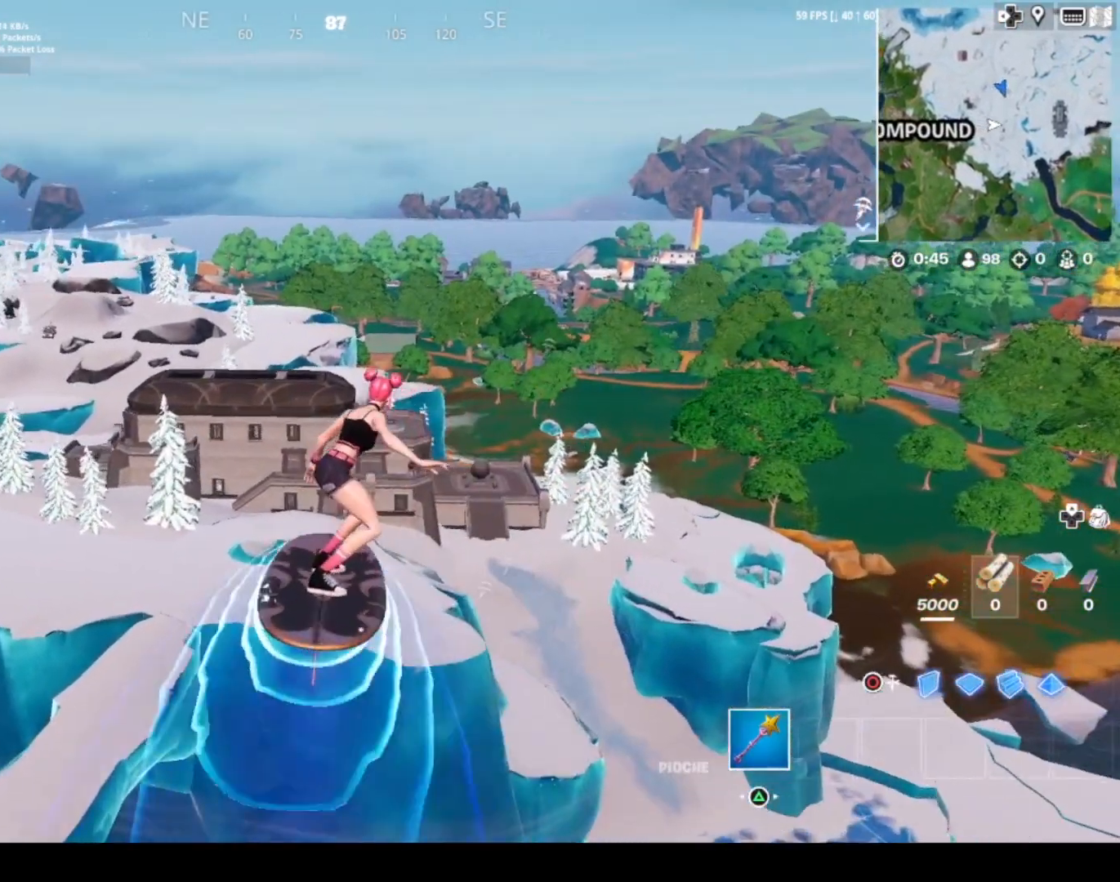
Gameplay with a controller (PlayStation layout); each line is a JSON object with the inputs held at the frame after it (dt_ms = milliseconds from this image to that frame). "events" lists button and stick changes between this image and that frame as [ms after this image, input, new state], when the widget could be followed in between.
{"dt_ms": 501, "buttons": [], "left_stick": "up-right", "right_stick": "center", "events": []}
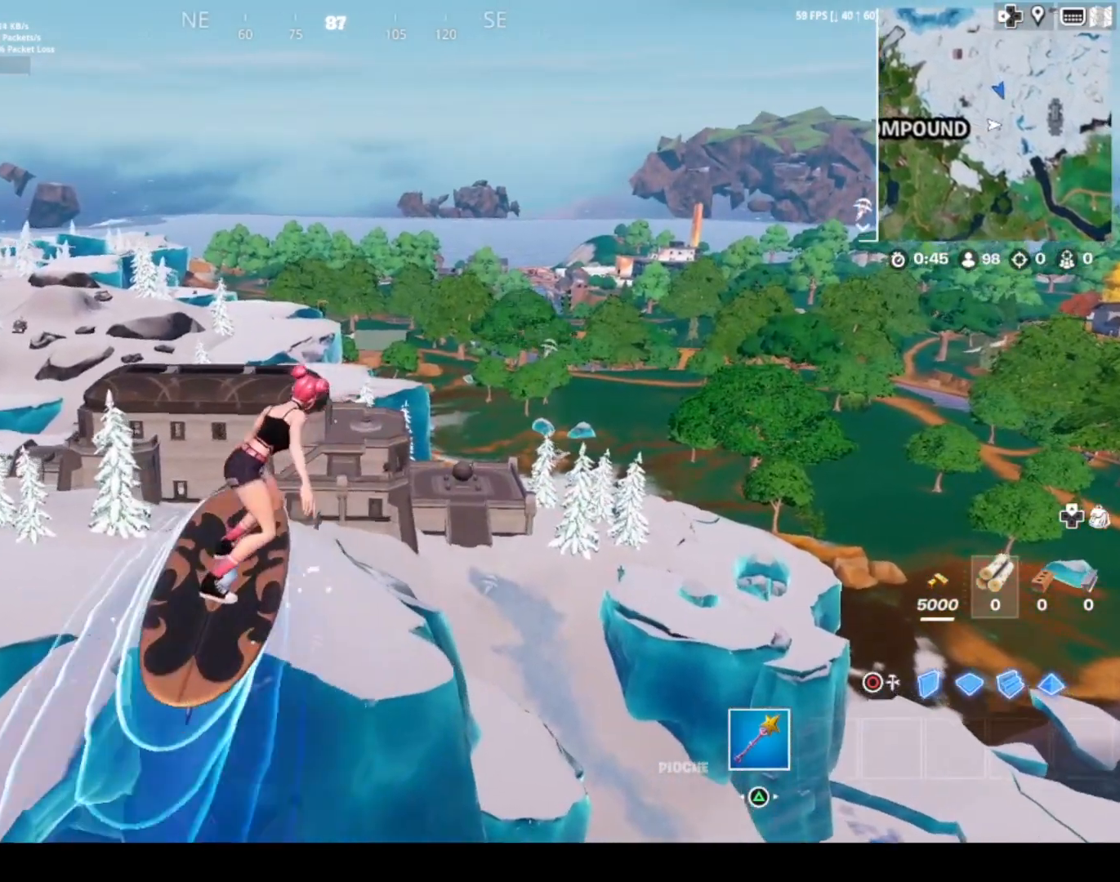
{"dt_ms": 500, "buttons": [], "left_stick": "up", "right_stick": "center", "events": [[367, "left_stick", "up"]]}
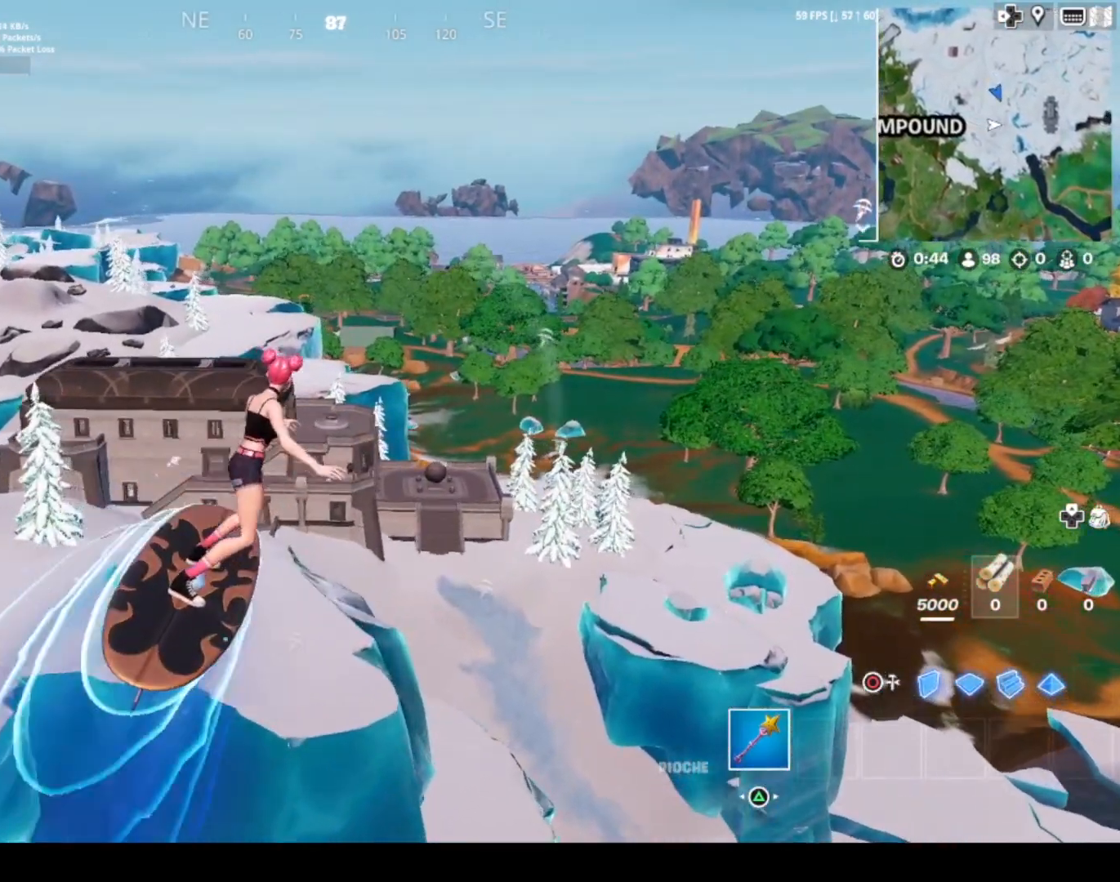
{"dt_ms": 501, "buttons": [], "left_stick": "up", "right_stick": "center", "events": []}
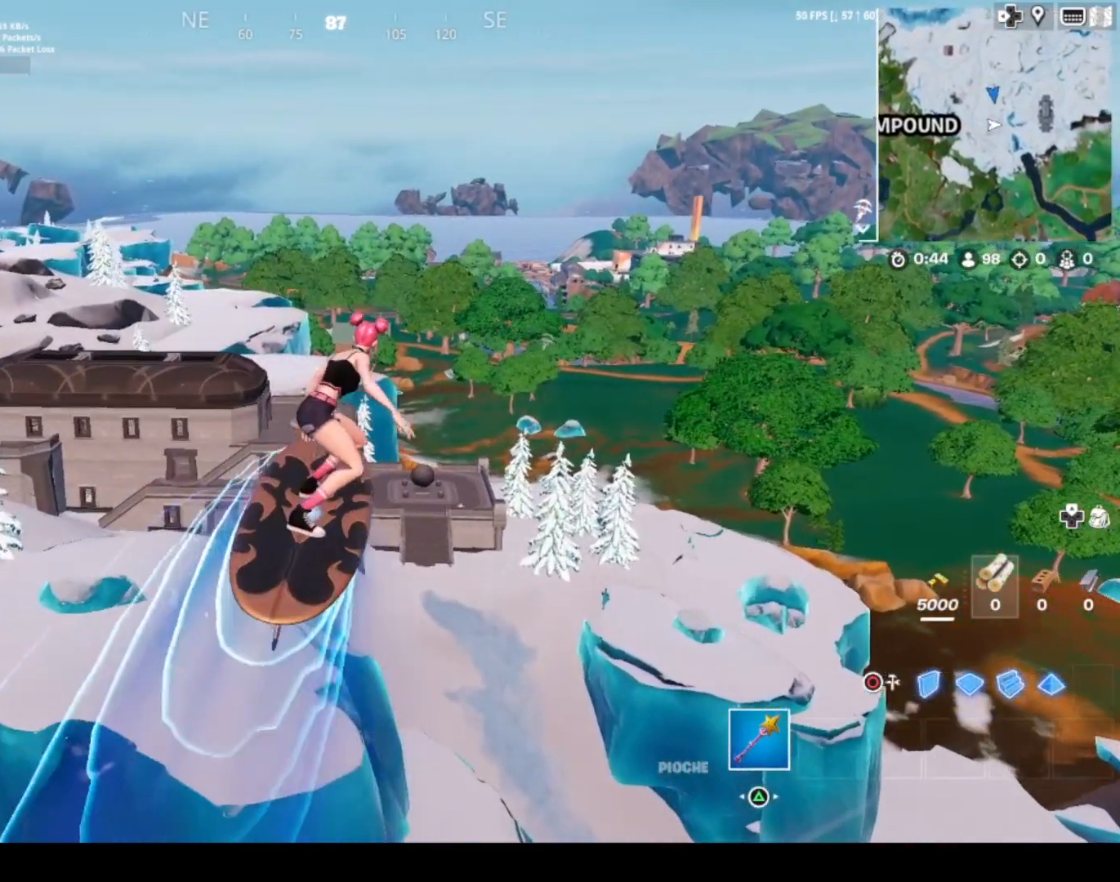
{"dt_ms": 500, "buttons": [], "left_stick": "up", "right_stick": "center", "events": []}
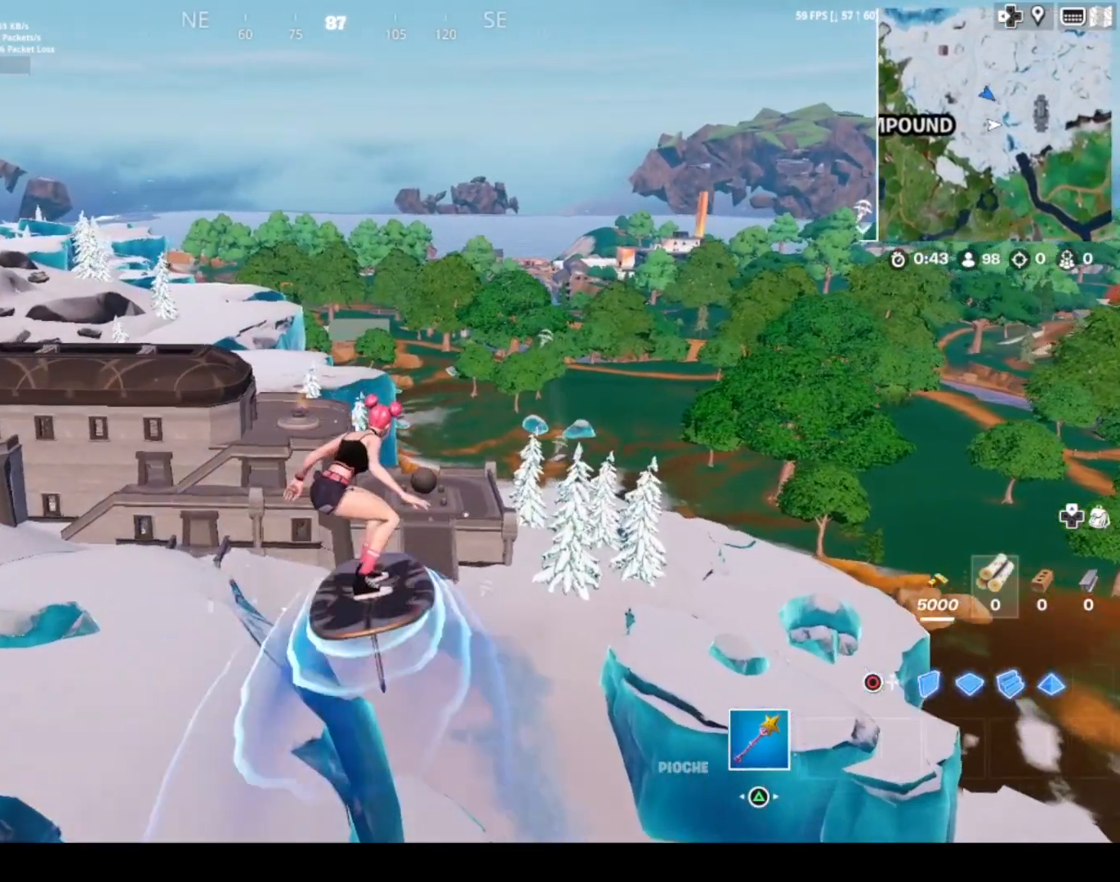
{"dt_ms": 501, "buttons": [], "left_stick": "up", "right_stick": "center", "events": []}
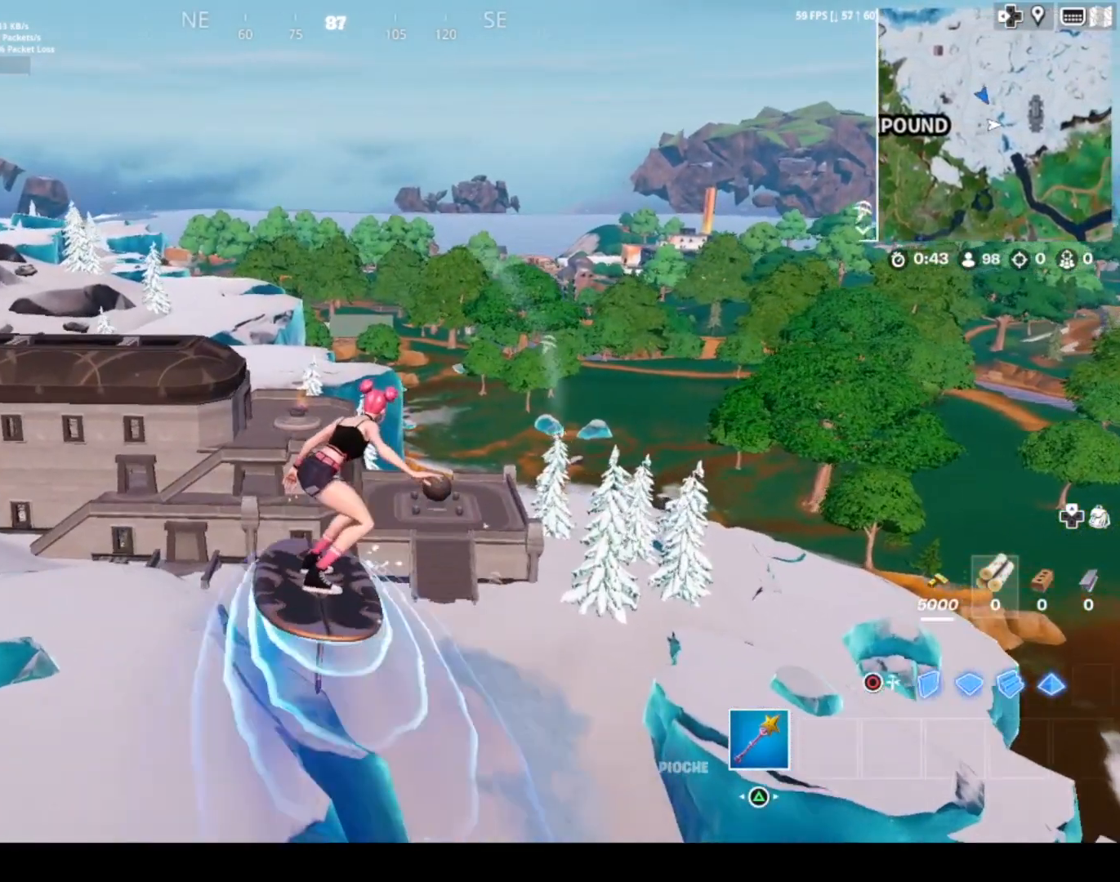
{"dt_ms": 500, "buttons": [], "left_stick": "up", "right_stick": "center", "events": [[300, "right_stick", "left"], [467, "right_stick", "center"]]}
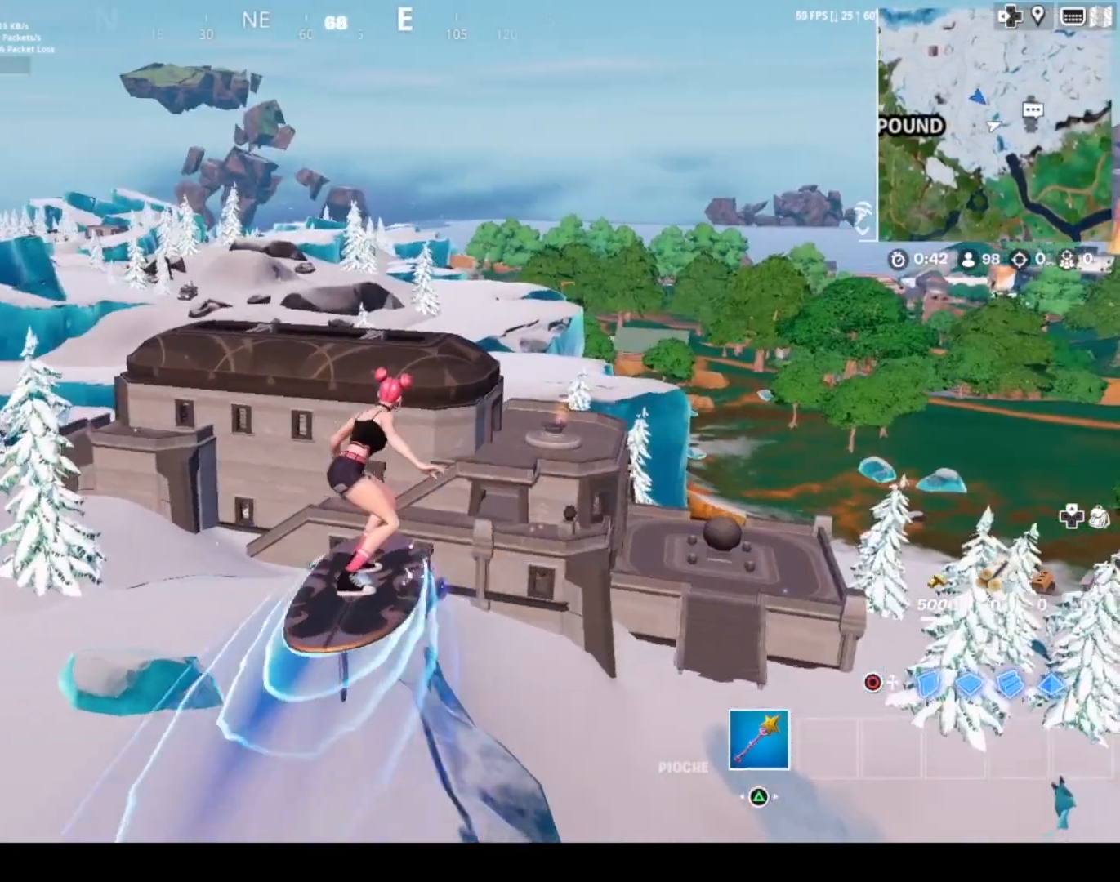
{"dt_ms": 501, "buttons": [], "left_stick": "up", "right_stick": "center", "events": []}
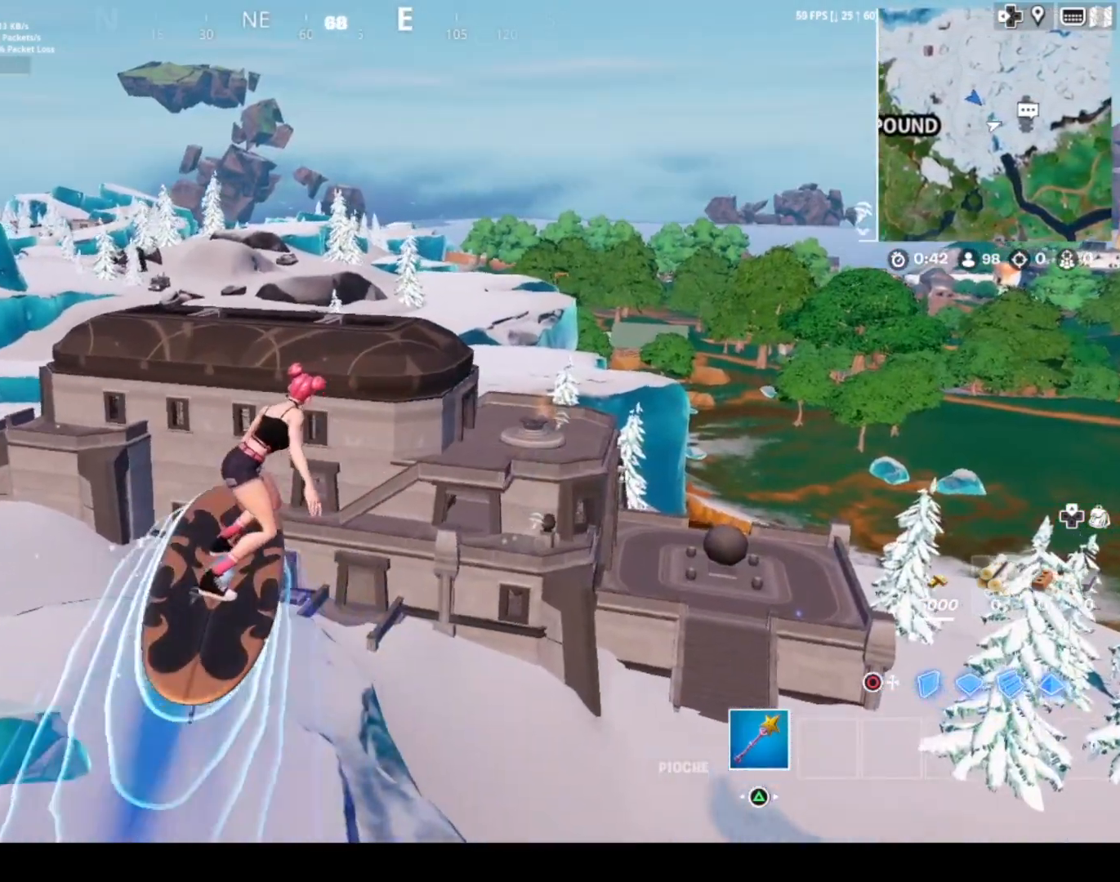
{"dt_ms": 500, "buttons": [], "left_stick": "up", "right_stick": "center", "events": []}
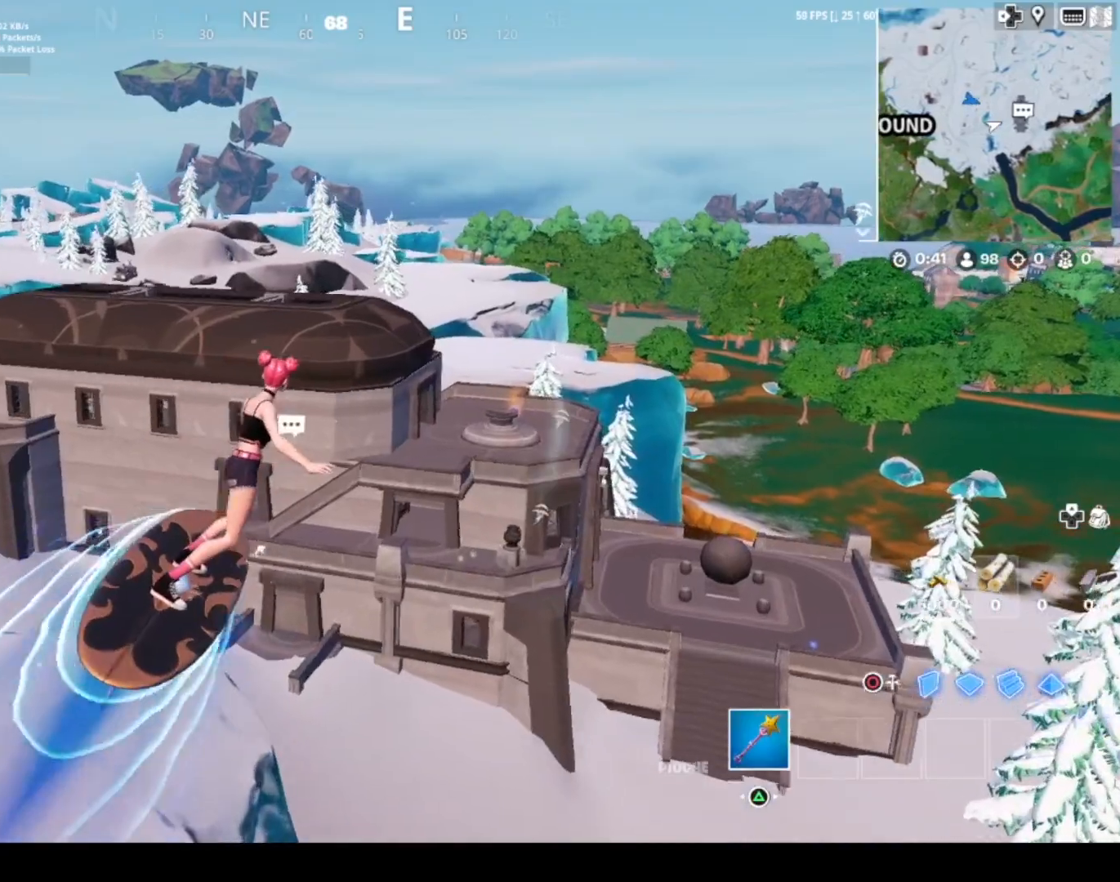
{"dt_ms": 501, "buttons": [], "left_stick": "up-right", "right_stick": "center", "events": [[300, "left_stick", "up-right"]]}
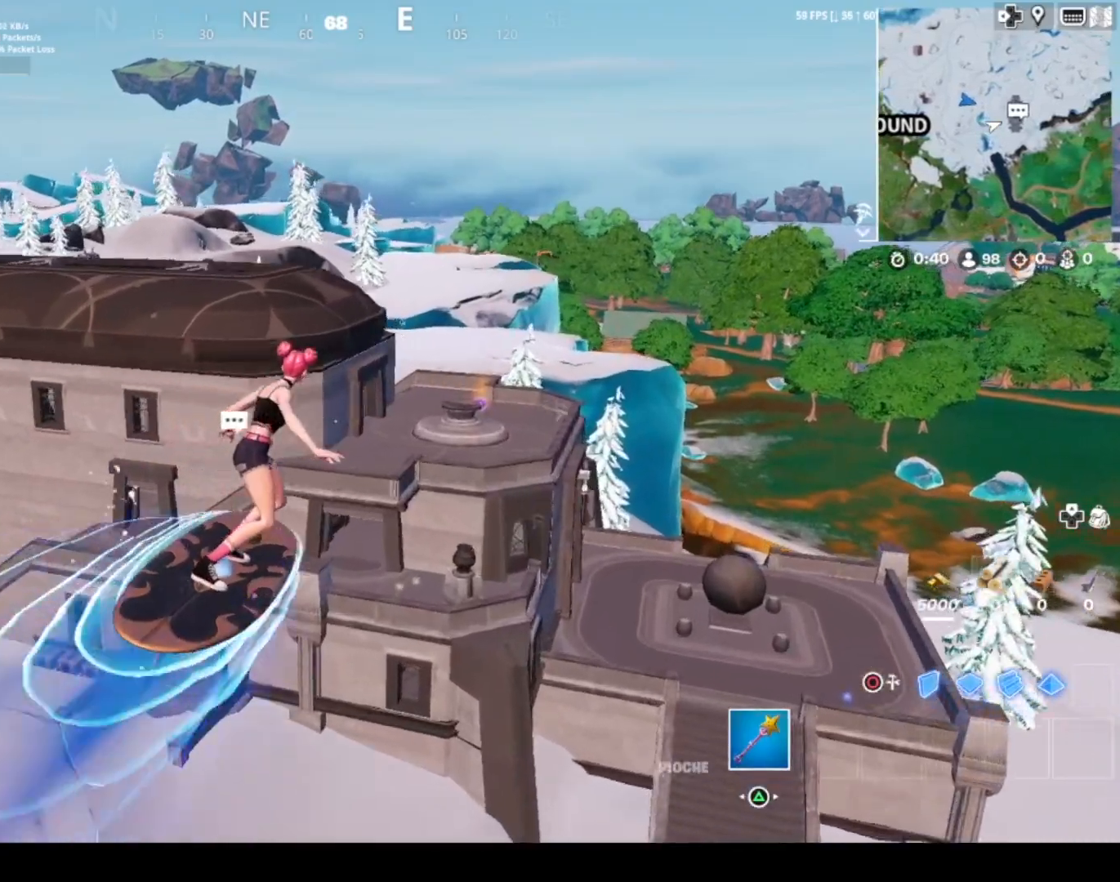
{"dt_ms": 500, "buttons": [], "left_stick": "up-right", "right_stick": "center", "events": [[66, "right_stick", "left"], [267, "right_stick", "center"]]}
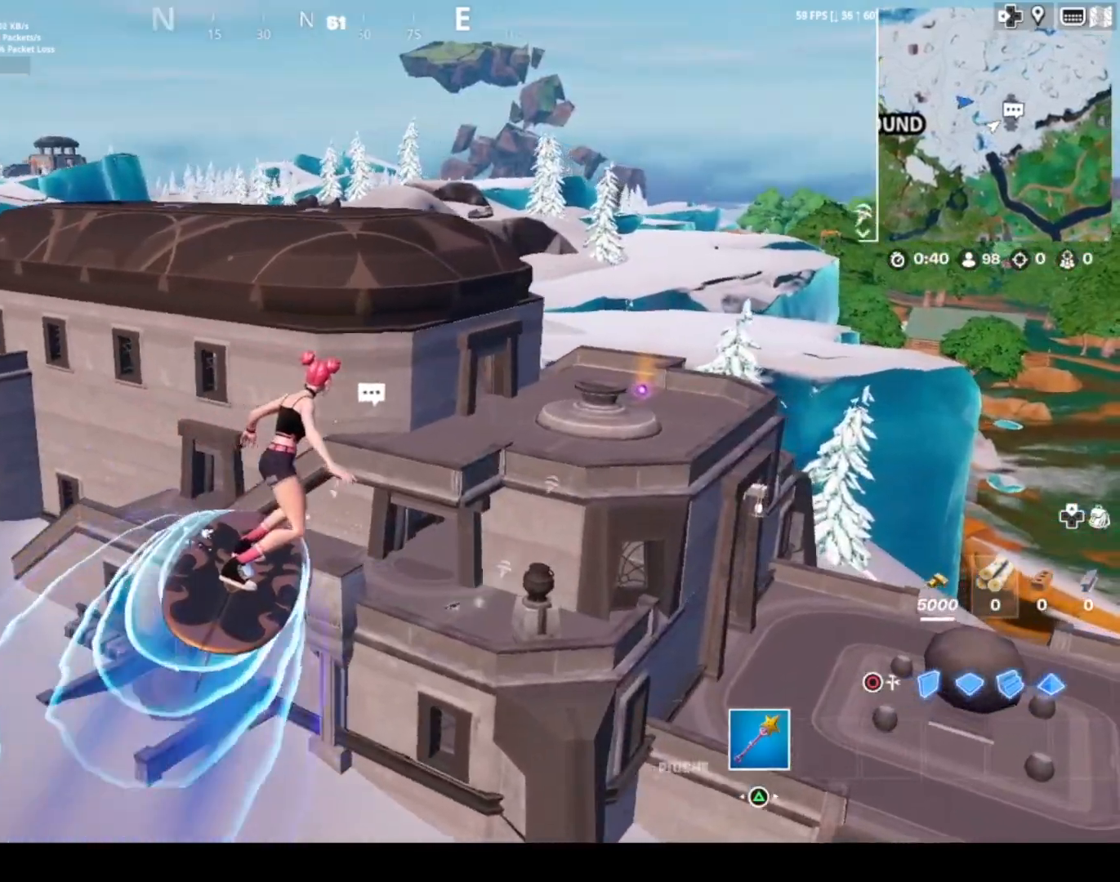
{"dt_ms": 501, "buttons": [], "left_stick": "up-right", "right_stick": "center", "events": [[134, "right_stick", "left"], [267, "right_stick", "center"]]}
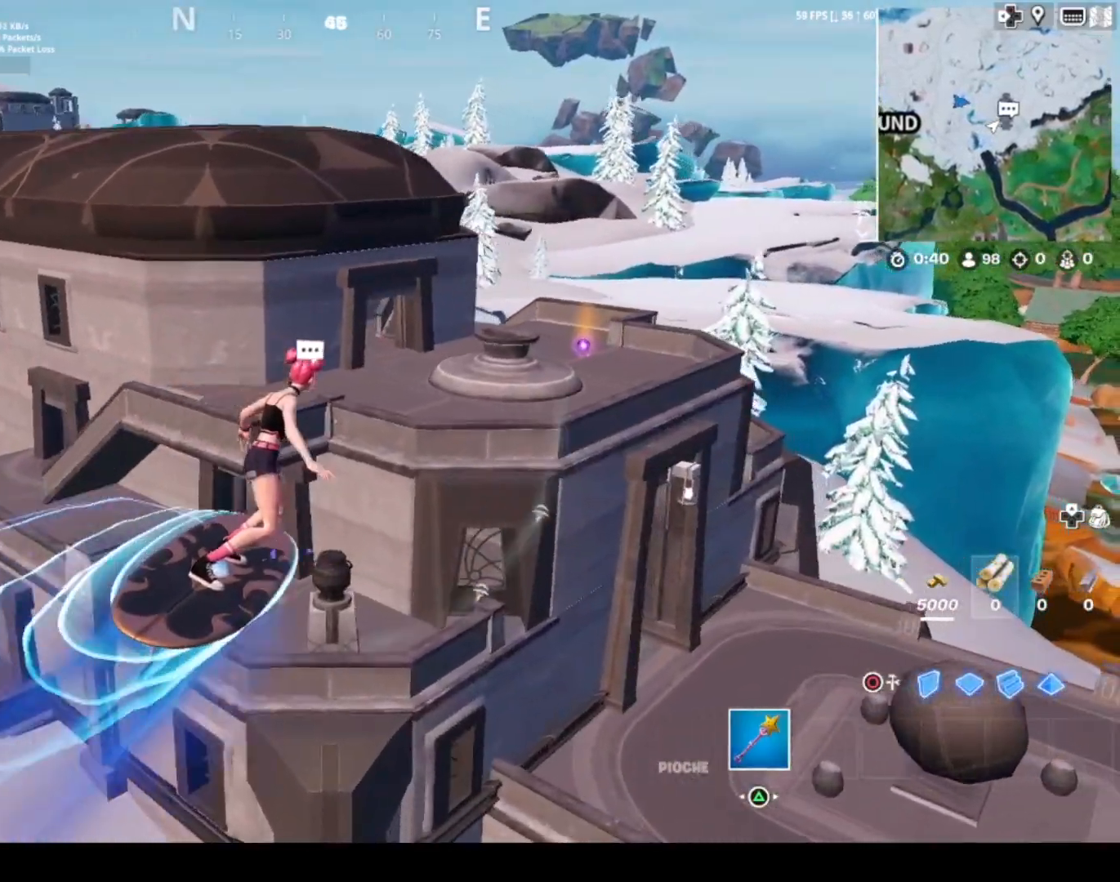
{"dt_ms": 967, "buttons": [], "left_stick": "up-left", "right_stick": "center"}
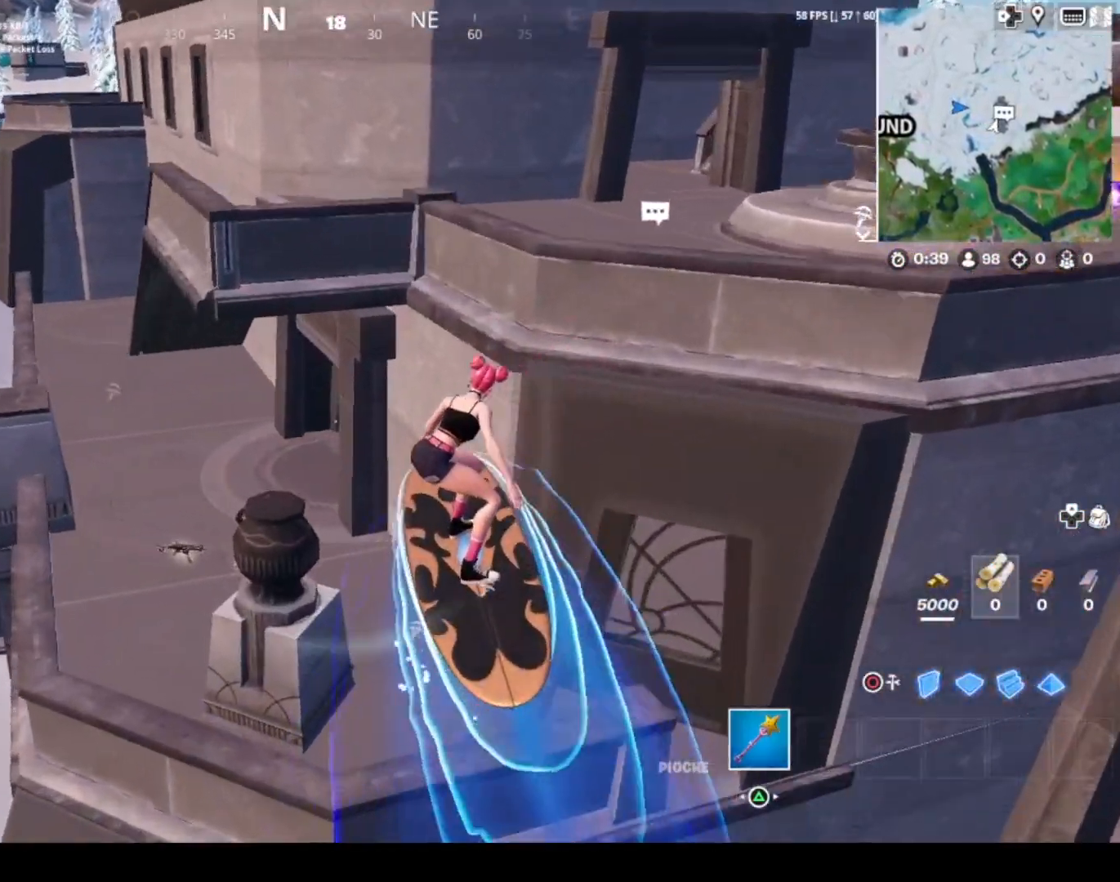
{"dt_ms": 501, "buttons": ["SQUARE"], "left_stick": "right", "right_stick": "center", "events": [[34, "left_stick", "up"], [67, "right_stick", "right"], [134, "left_stick", "center"], [267, "right_stick", "center"], [401, "left_stick", "right"], [467, "SQUARE", "down"]]}
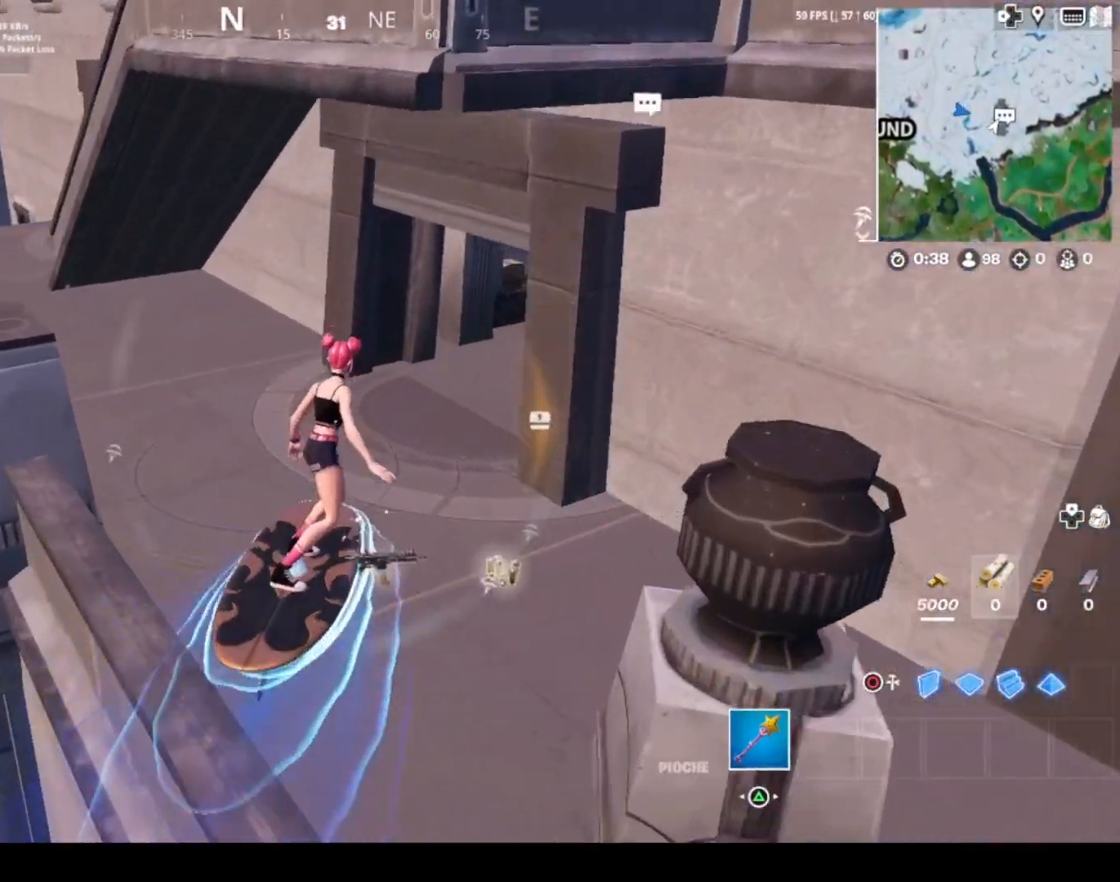
{"dt_ms": 500, "buttons": ["SQUARE"], "left_stick": "right", "right_stick": "center", "events": [[33, "SQUARE", "up"], [100, "left_stick", "center"], [167, "SQUARE", "down"], [267, "SQUARE", "up"], [333, "SQUARE", "down"], [367, "left_stick", "right"], [434, "SQUARE", "up"], [500, "SQUARE", "down"]]}
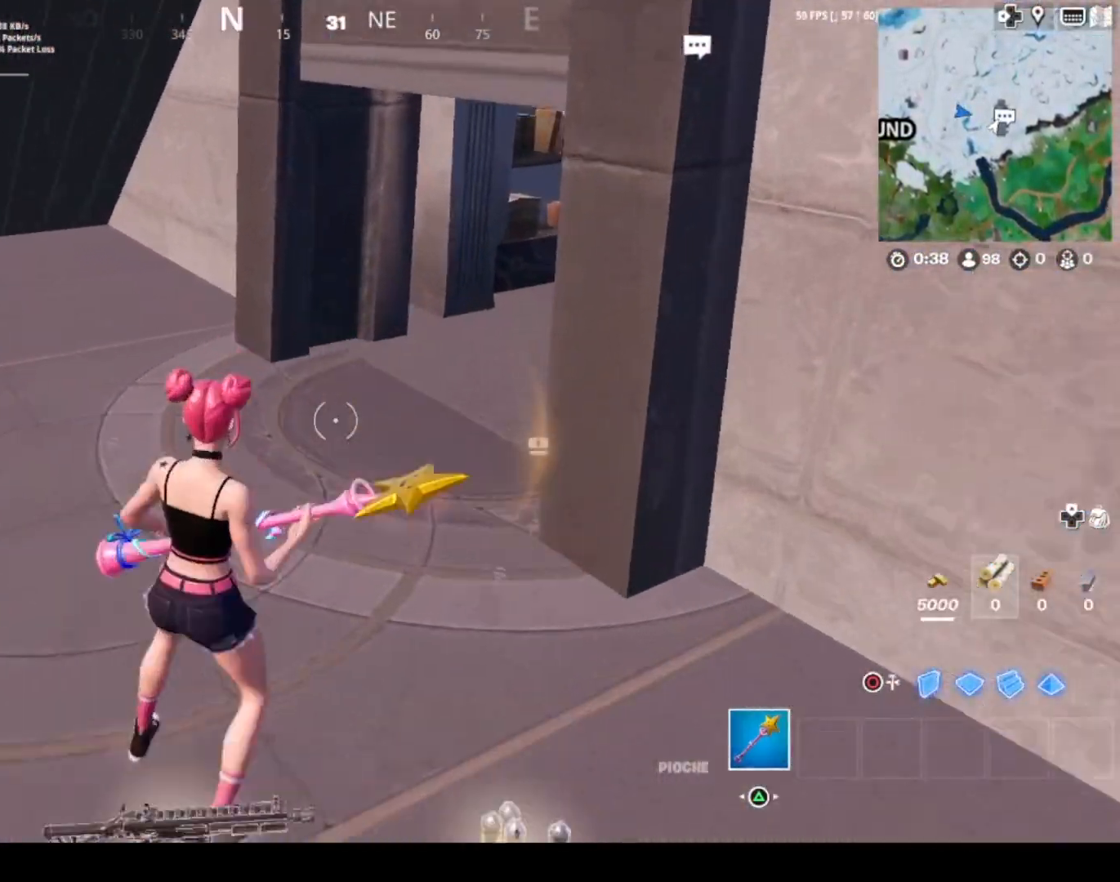
{"dt_ms": 501, "buttons": ["SQUARE"], "left_stick": "left", "right_stick": "center", "events": [[67, "SQUARE", "up"], [167, "SQUARE", "down"], [234, "left_stick", "down"], [267, "SQUARE", "up"], [334, "SQUARE", "down"], [367, "left_stick", "down-left"], [401, "SQUARE", "up"], [467, "SQUARE", "down"], [467, "left_stick", "left"]]}
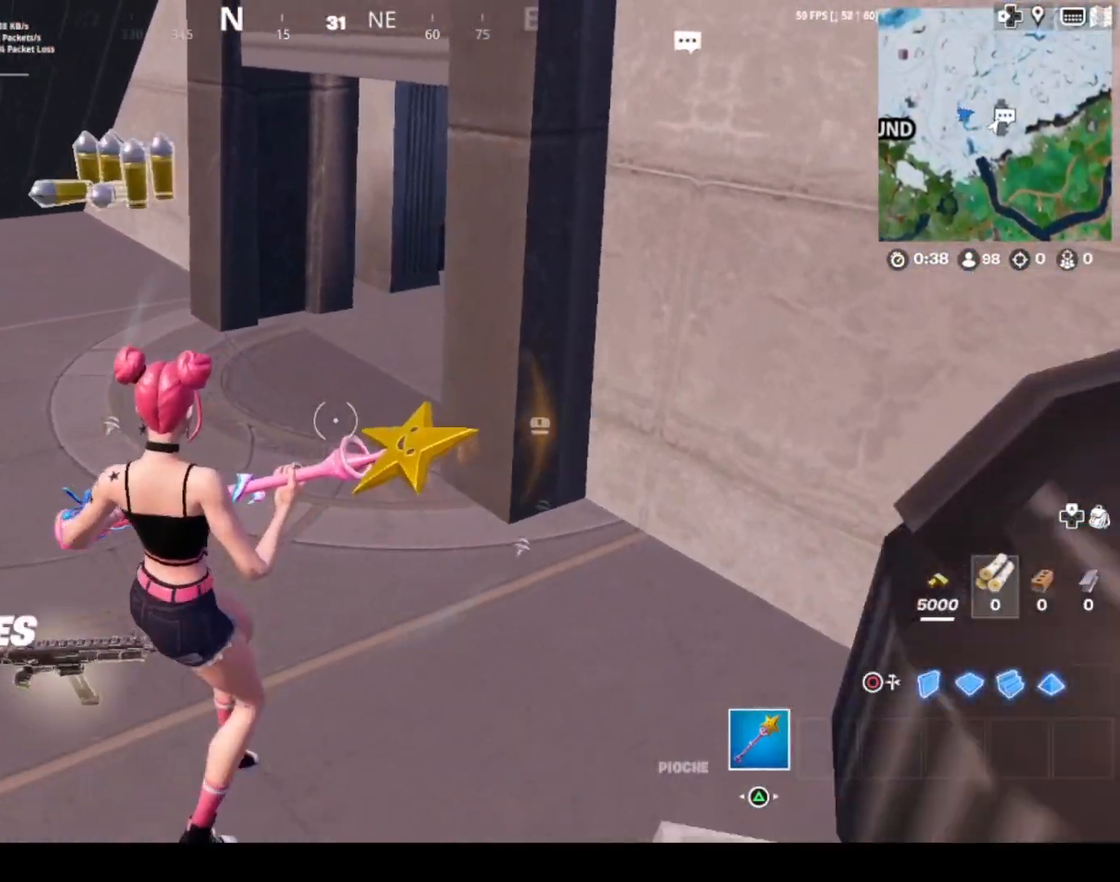
{"dt_ms": 500, "buttons": [], "left_stick": "up", "right_stick": "right", "events": [[66, "SQUARE", "up"], [133, "SQUARE", "down"], [233, "left_stick", "up-left"], [267, "SQUARE", "up"], [400, "left_stick", "up"], [500, "right_stick", "right"]]}
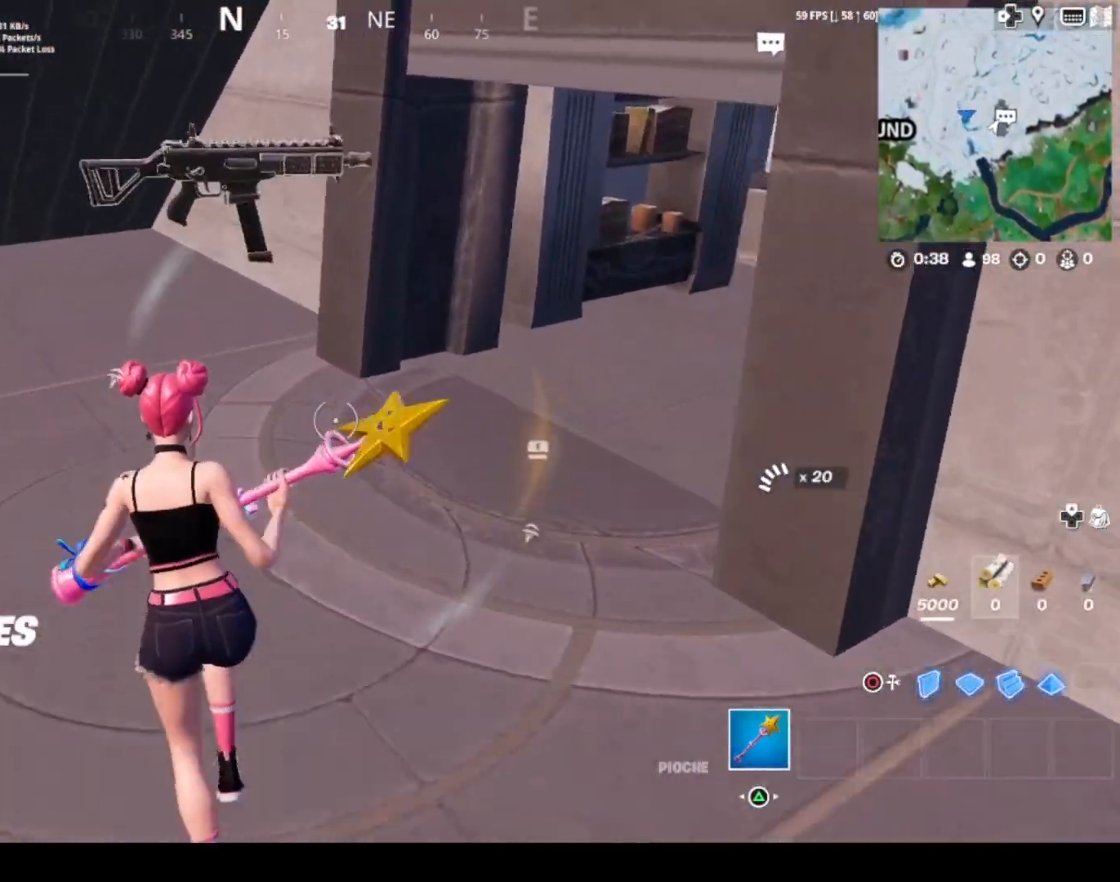
{"dt_ms": 501, "buttons": [], "left_stick": "up", "right_stick": "center", "events": [[167, "right_stick", "up-right"], [267, "right_stick", "center"], [367, "R1", "down"], [434, "R1", "up"]]}
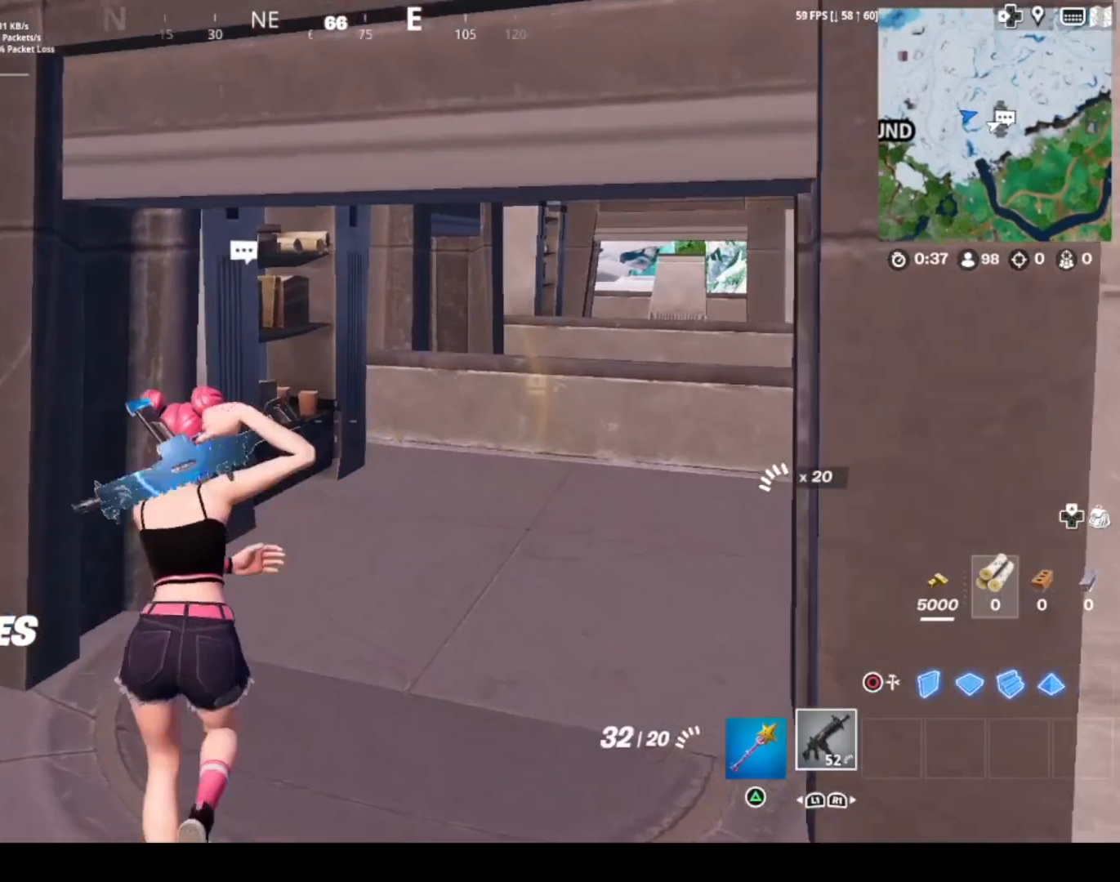
{"dt_ms": 500, "buttons": [], "left_stick": "up-left", "right_stick": "center", "events": [[33, "right_stick", "right"], [267, "left_stick", "up-left"], [333, "right_stick", "center"]]}
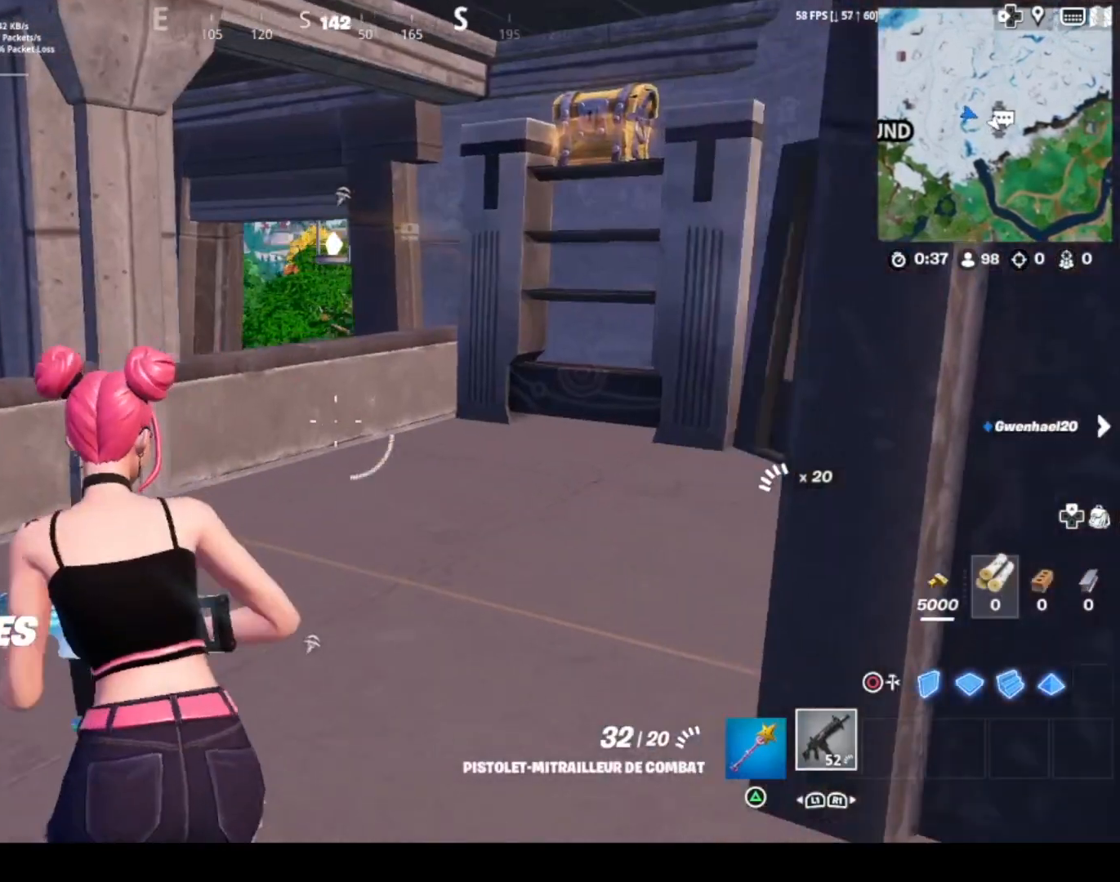
{"dt_ms": 501, "buttons": ["TRIANGLE"], "left_stick": "up", "right_stick": "center", "events": [[67, "right_stick", "right"], [134, "left_stick", "up"], [234, "right_stick", "center"], [434, "TRIANGLE", "down"]]}
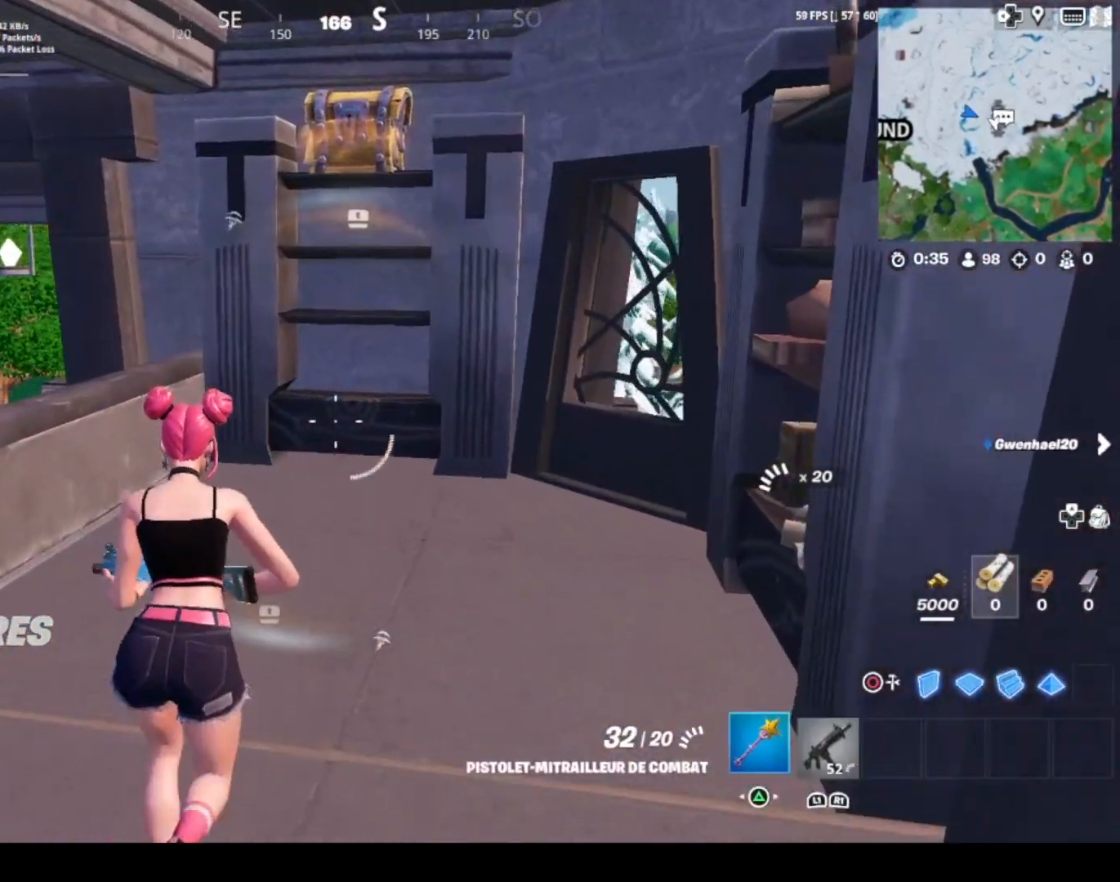
{"dt_ms": 500, "buttons": ["R2"], "left_stick": "up", "right_stick": "center", "events": [[67, "TRIANGLE", "up"], [167, "left_stick", "up-right"], [333, "left_stick", "up"], [400, "R2", "down"]]}
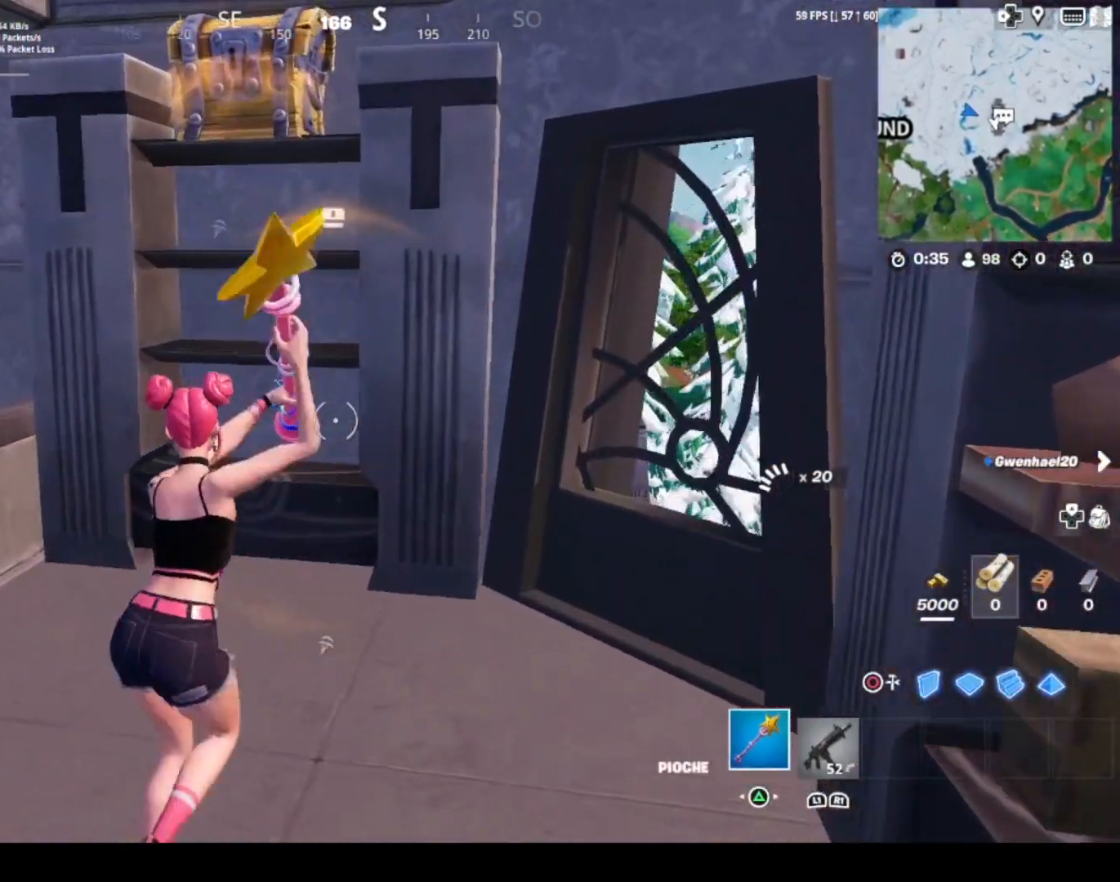
{"dt_ms": 501, "buttons": ["R2"], "left_stick": "down-right", "right_stick": "center"}
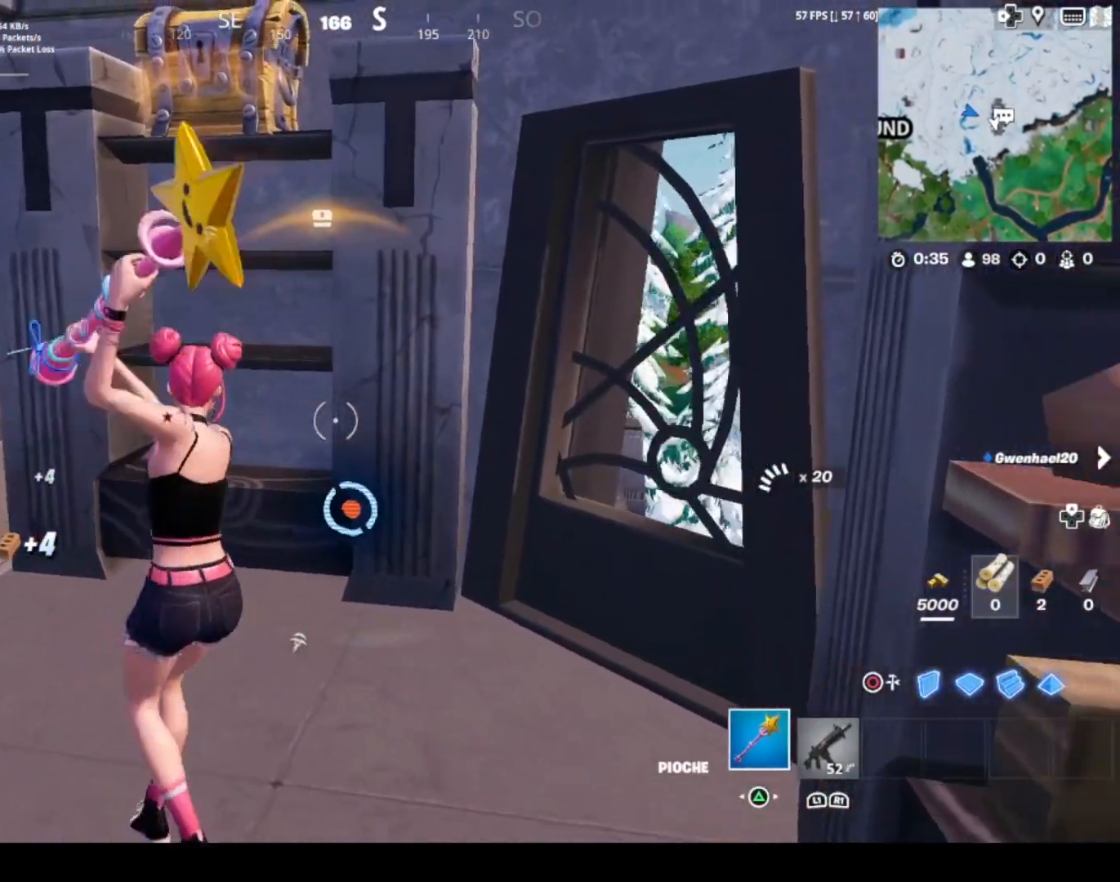
{"dt_ms": 500, "buttons": [], "left_stick": "left", "right_stick": "center", "events": [[33, "left_stick", "down"], [33, "right_stick", "down"], [200, "left_stick", "down-left"], [200, "right_stick", "center"], [300, "R2", "up"], [400, "TRIANGLE", "down"], [400, "left_stick", "left"], [467, "TRIANGLE", "up"]]}
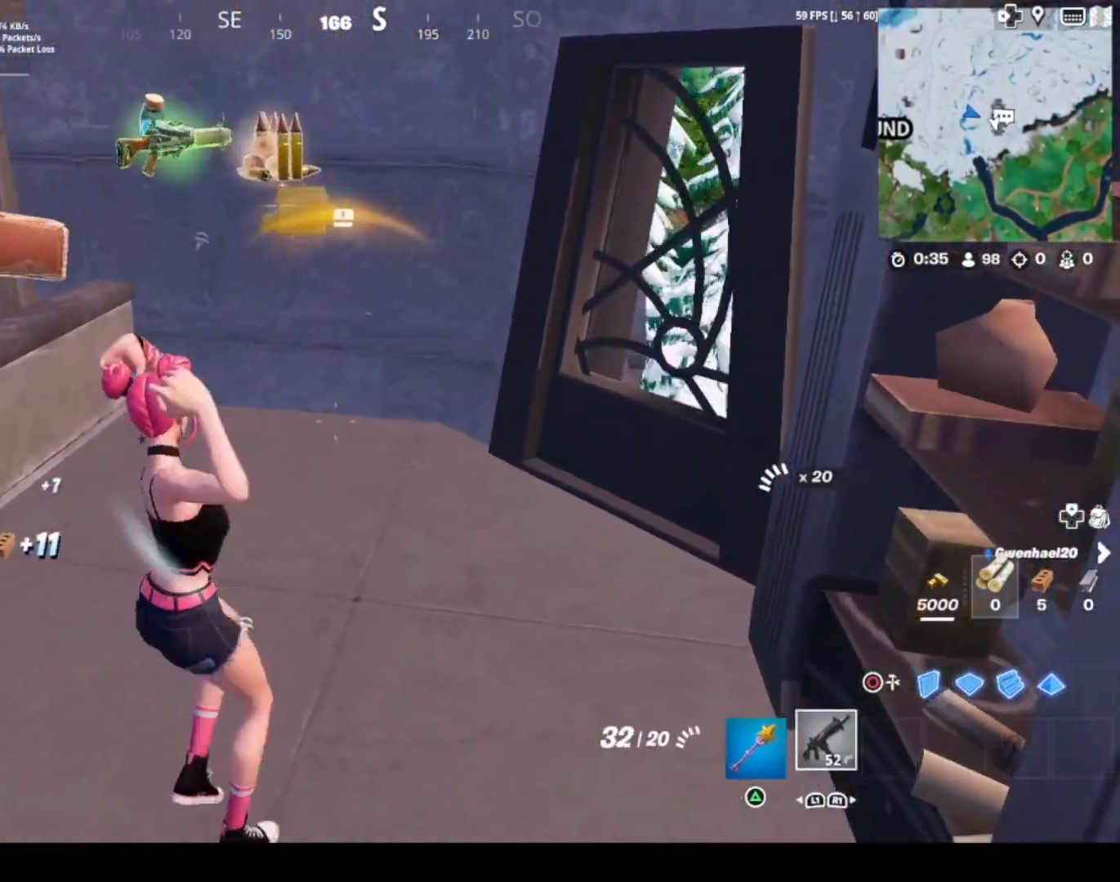
{"dt_ms": 501, "buttons": [], "left_stick": "right", "right_stick": "center", "events": [[134, "left_stick", "up-left"], [267, "left_stick", "up"], [434, "SQUARE", "down"], [467, "left_stick", "right"], [501, "SQUARE", "up"]]}
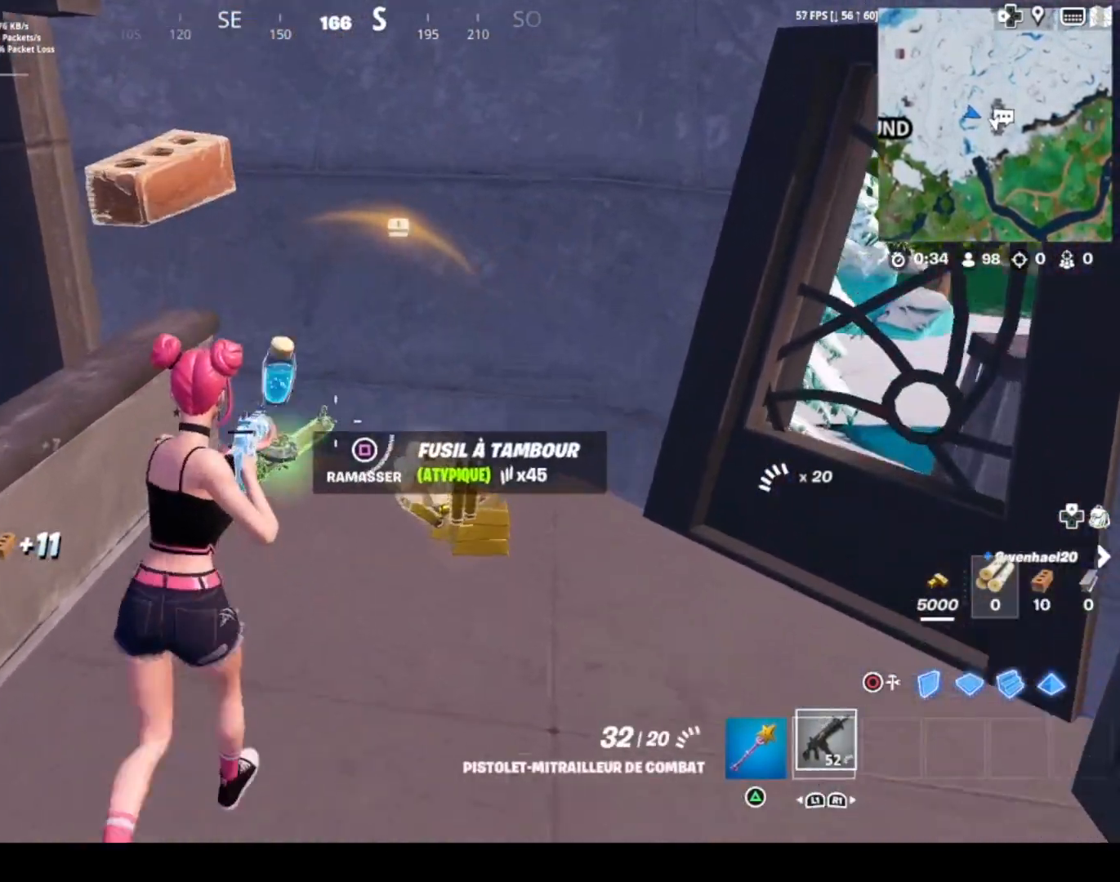
{"dt_ms": 500, "buttons": ["SQUARE"], "left_stick": "right", "right_stick": "center", "events": [[100, "SQUARE", "down"], [167, "SQUARE", "up"], [167, "left_stick", "down-left"], [267, "SQUARE", "down"], [300, "SQUARE", "up"], [333, "left_stick", "right"], [400, "SQUARE", "down"], [467, "SQUARE", "up"], [500, "SQUARE", "down"]]}
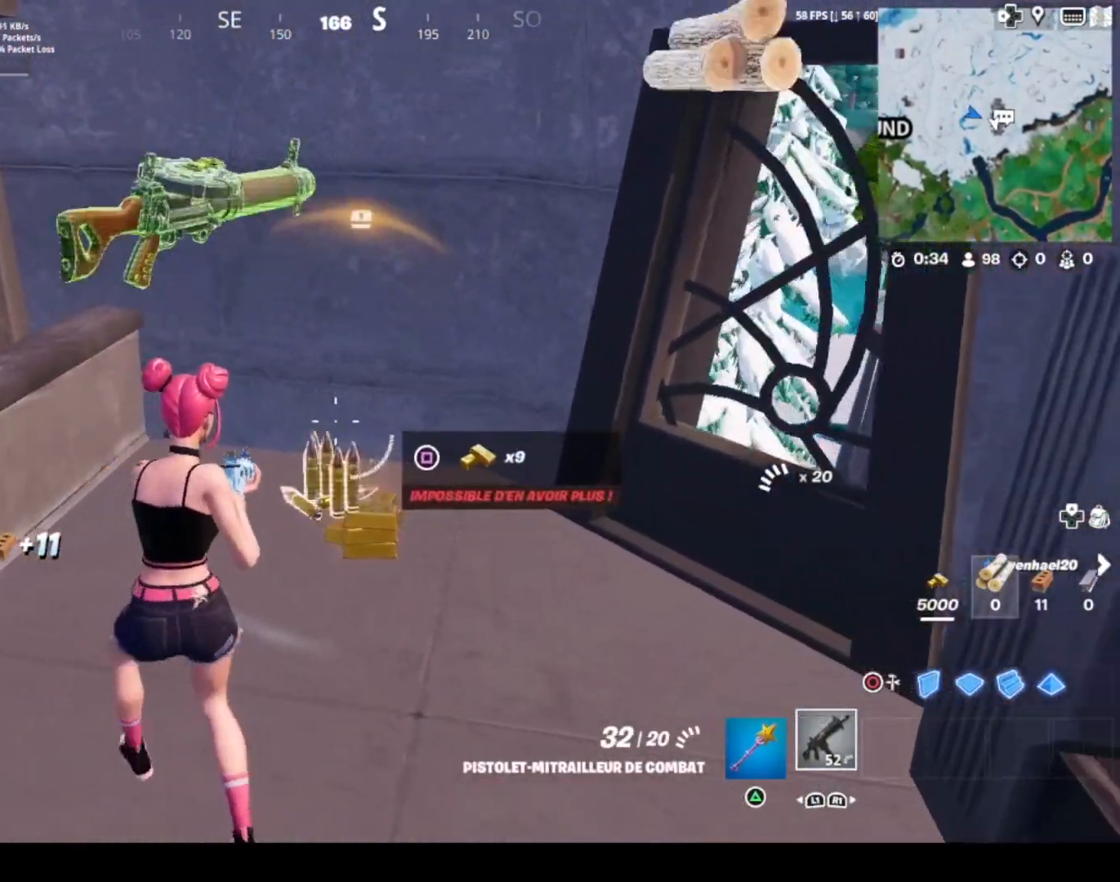
{"dt_ms": 501, "buttons": ["R1"], "left_stick": "up", "right_stick": "right", "events": [[134, "SQUARE", "up"], [167, "left_stick", "up"], [434, "right_stick", "right"], [501, "R1", "down"]]}
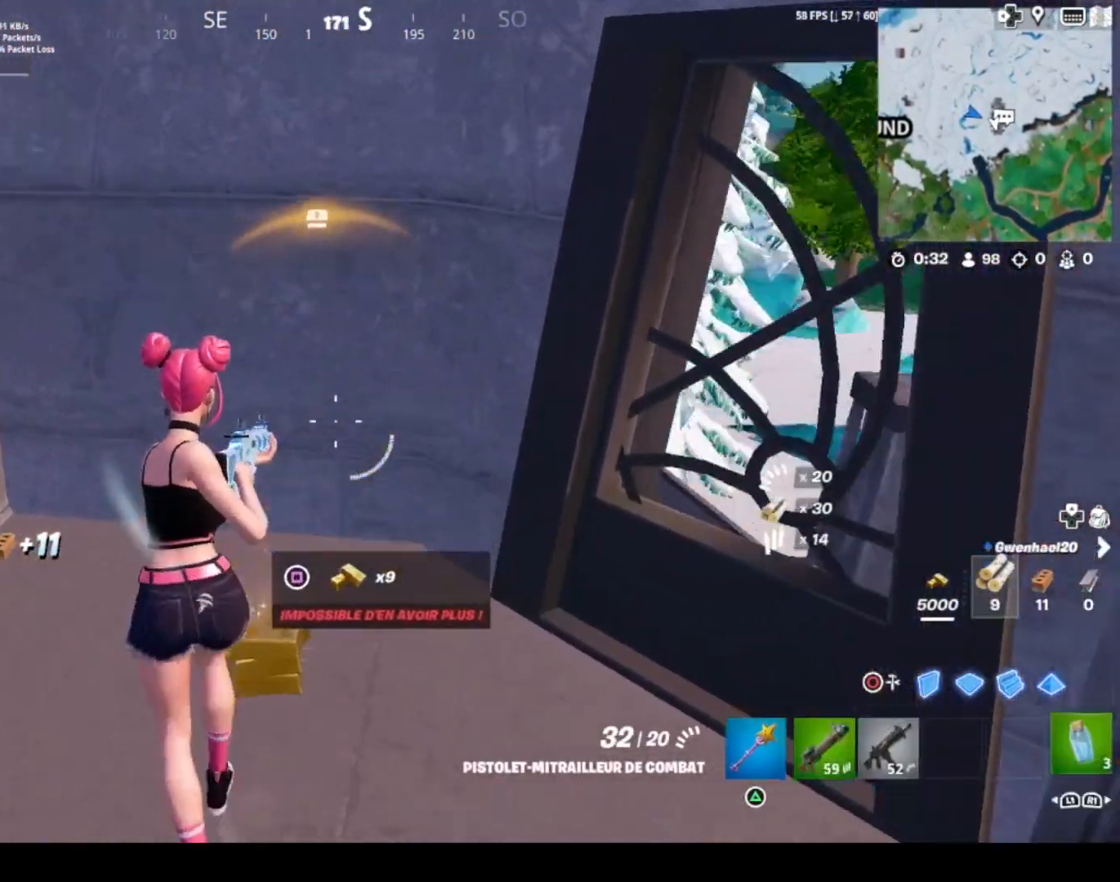
{"dt_ms": 500, "buttons": [], "left_stick": "center", "right_stick": "center", "events": [[133, "R1", "up"], [133, "right_stick", "center"], [200, "R1", "down"], [200, "left_stick", "left"], [200, "right_stick", "right"], [300, "R1", "up"], [300, "left_stick", "center"], [333, "right_stick", "center"]]}
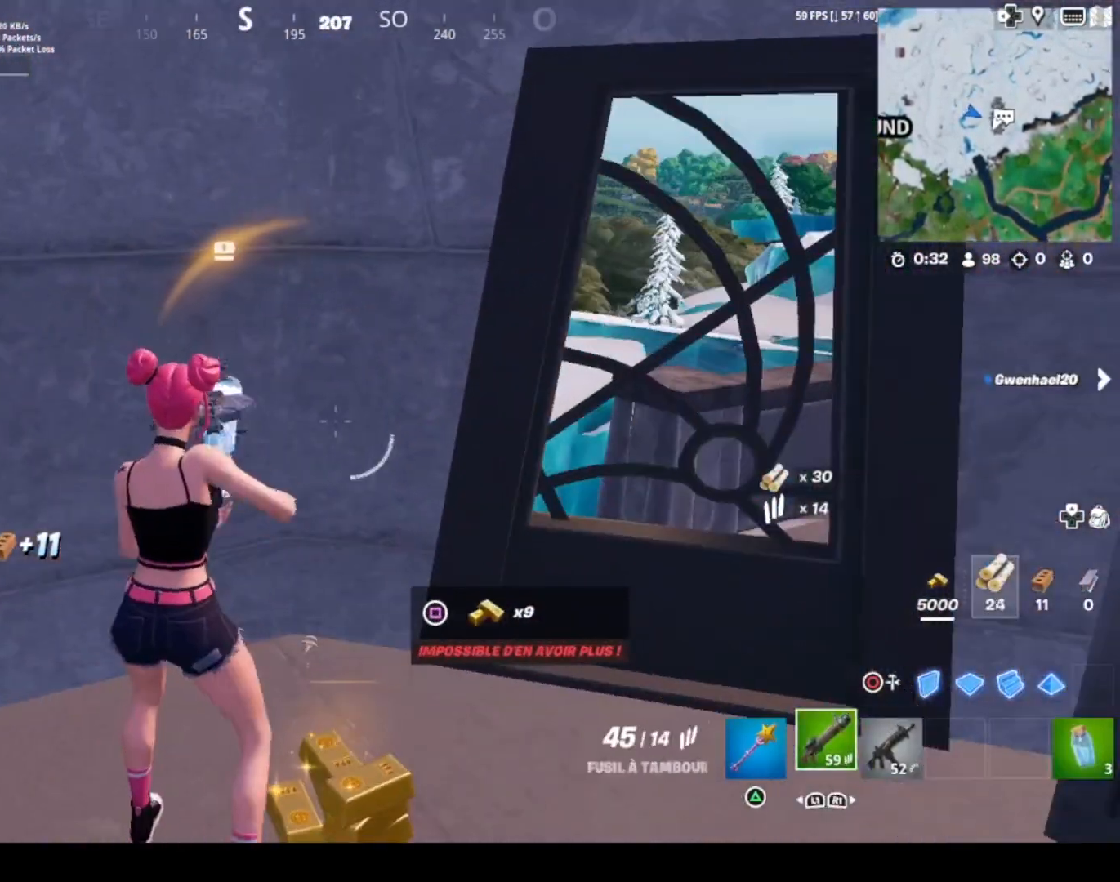
{"dt_ms": 501, "buttons": [], "left_stick": "center", "right_stick": "center", "events": [[334, "L1", "down"], [467, "L1", "up"]]}
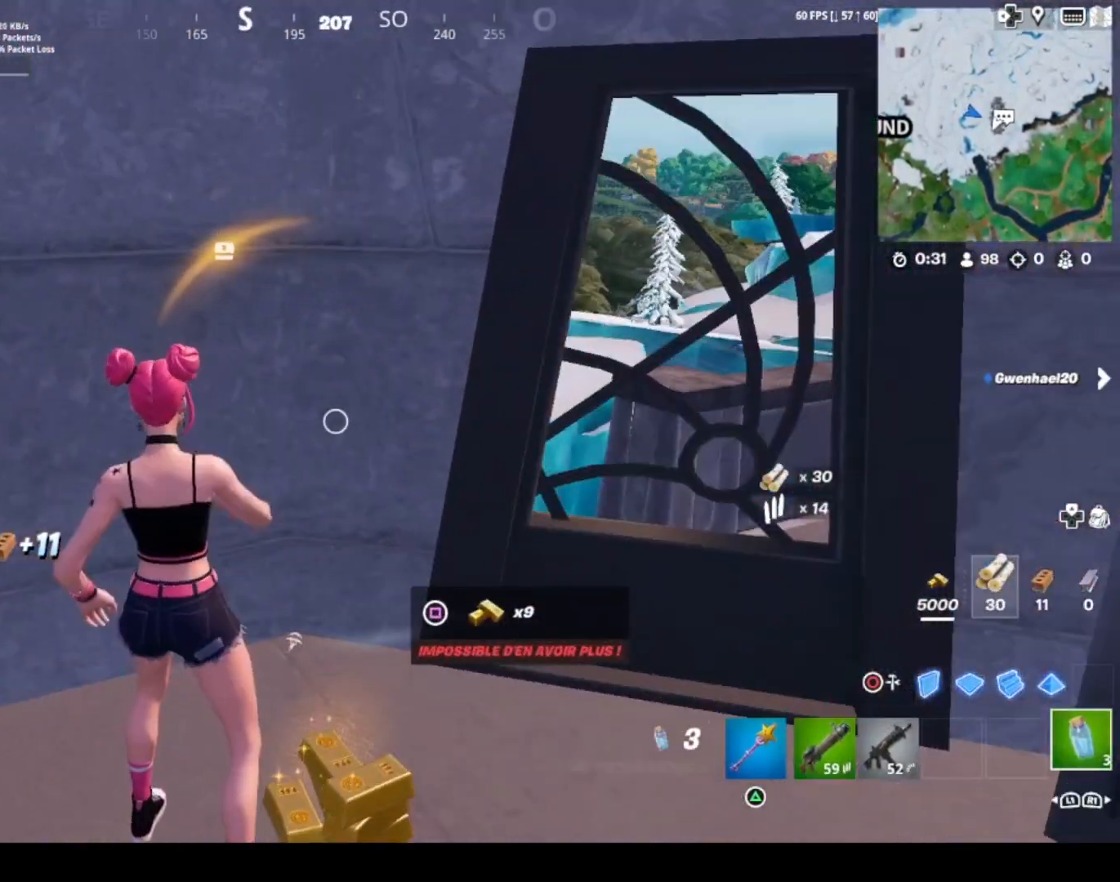
{"dt_ms": 500, "buttons": [], "left_stick": "center", "right_stick": "right", "events": [[133, "left_stick", "left"], [167, "right_stick", "right"], [267, "R2", "down"], [267, "left_stick", "center"], [400, "R2", "up"]]}
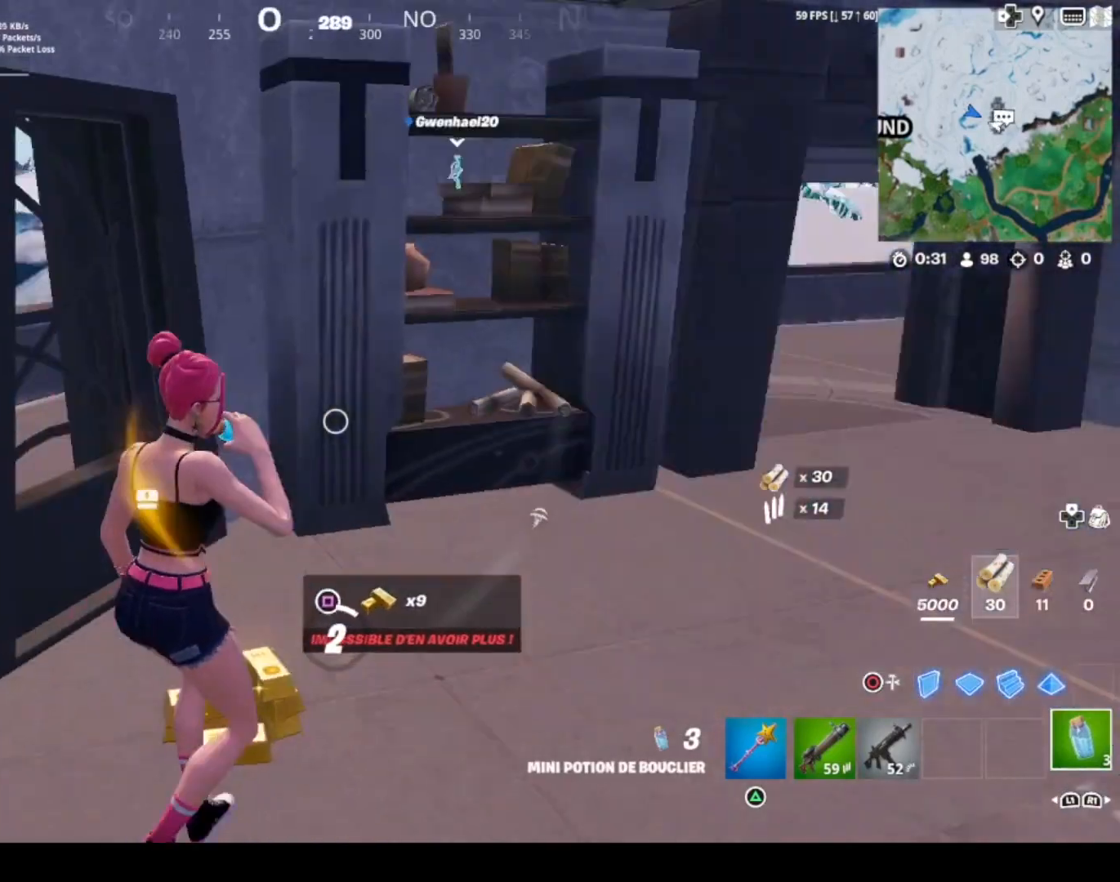
{"dt_ms": 501, "buttons": [], "left_stick": "center", "right_stick": "center", "events": [[34, "DPAD_UP", "down"], [34, "right_stick", "center"], [100, "DPAD_UP", "up"], [301, "DPAD_RIGHT", "down"], [367, "DPAD_RIGHT", "up"]]}
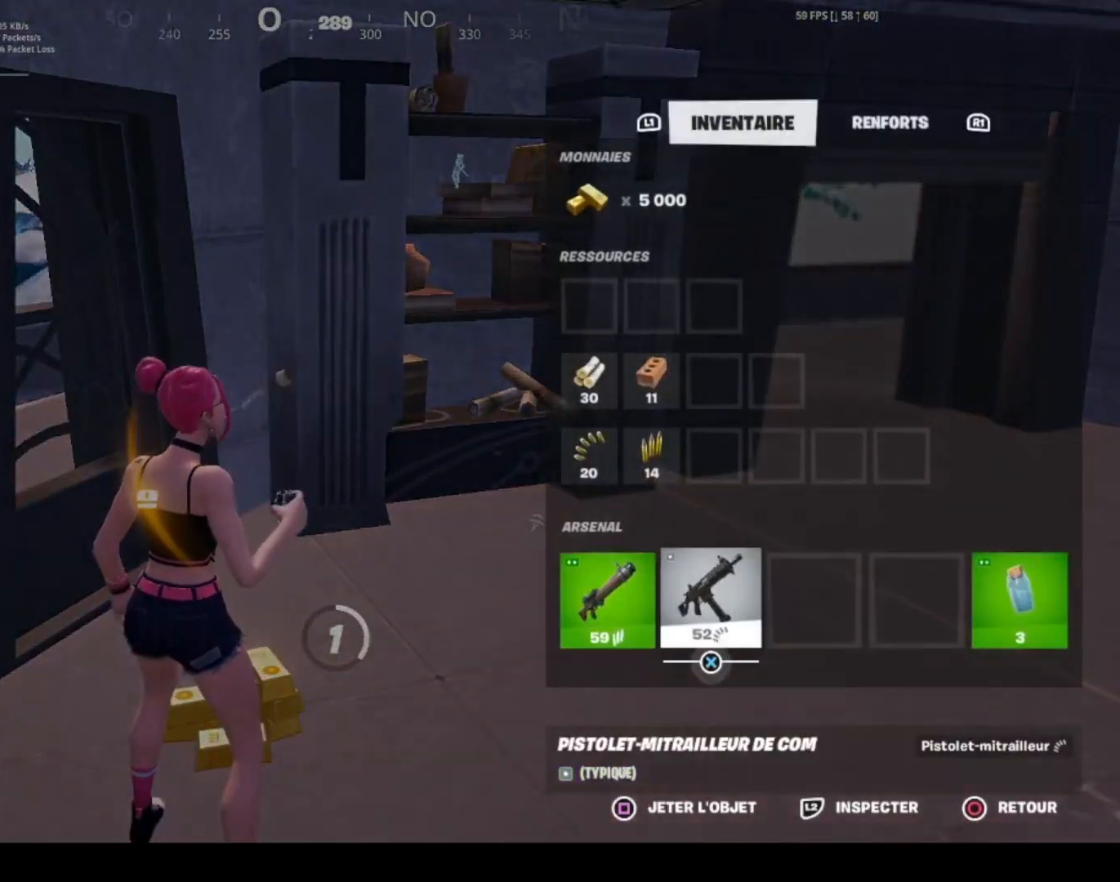
{"dt_ms": 500, "buttons": [], "left_stick": "center", "right_stick": "center", "events": [[67, "CROSS", "down"], [133, "CROSS", "up"], [200, "DPAD_RIGHT", "down"], [267, "CROSS", "down"], [300, "CROSS", "up"], [300, "DPAD_RIGHT", "up"]]}